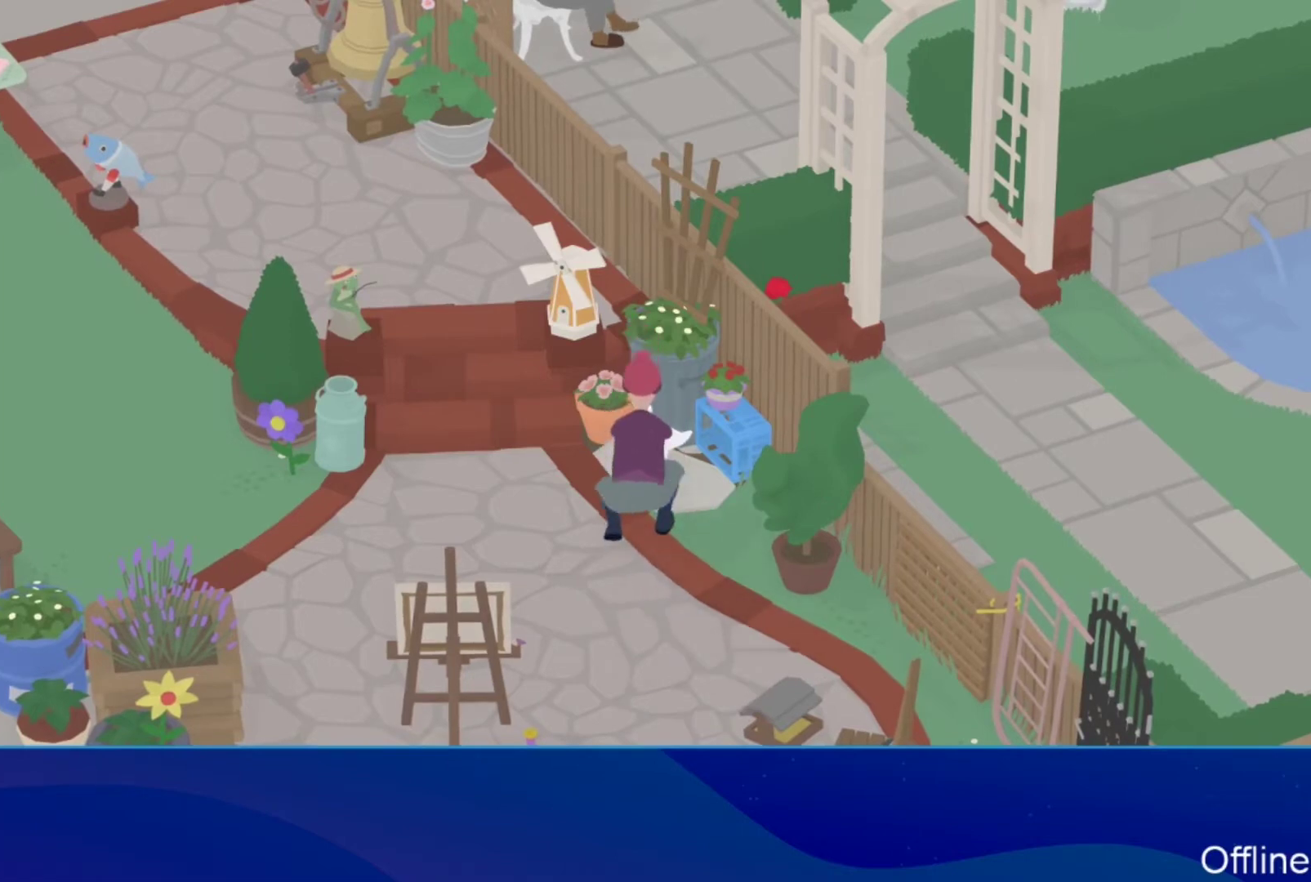
Gameplay with a controller (Xbox layout); each line is a JSON object with the inputs held at the frame after it. "events" lists button and stick changes between this image and that frame as [ms after this image, input, new state], when the widget could be followed in between. Not read: R3 right_stick.
{"buttons": ["A"], "left_stick": "down-right", "events": [[333, "left_stick", "down-right"], [400, "A", "down"]]}
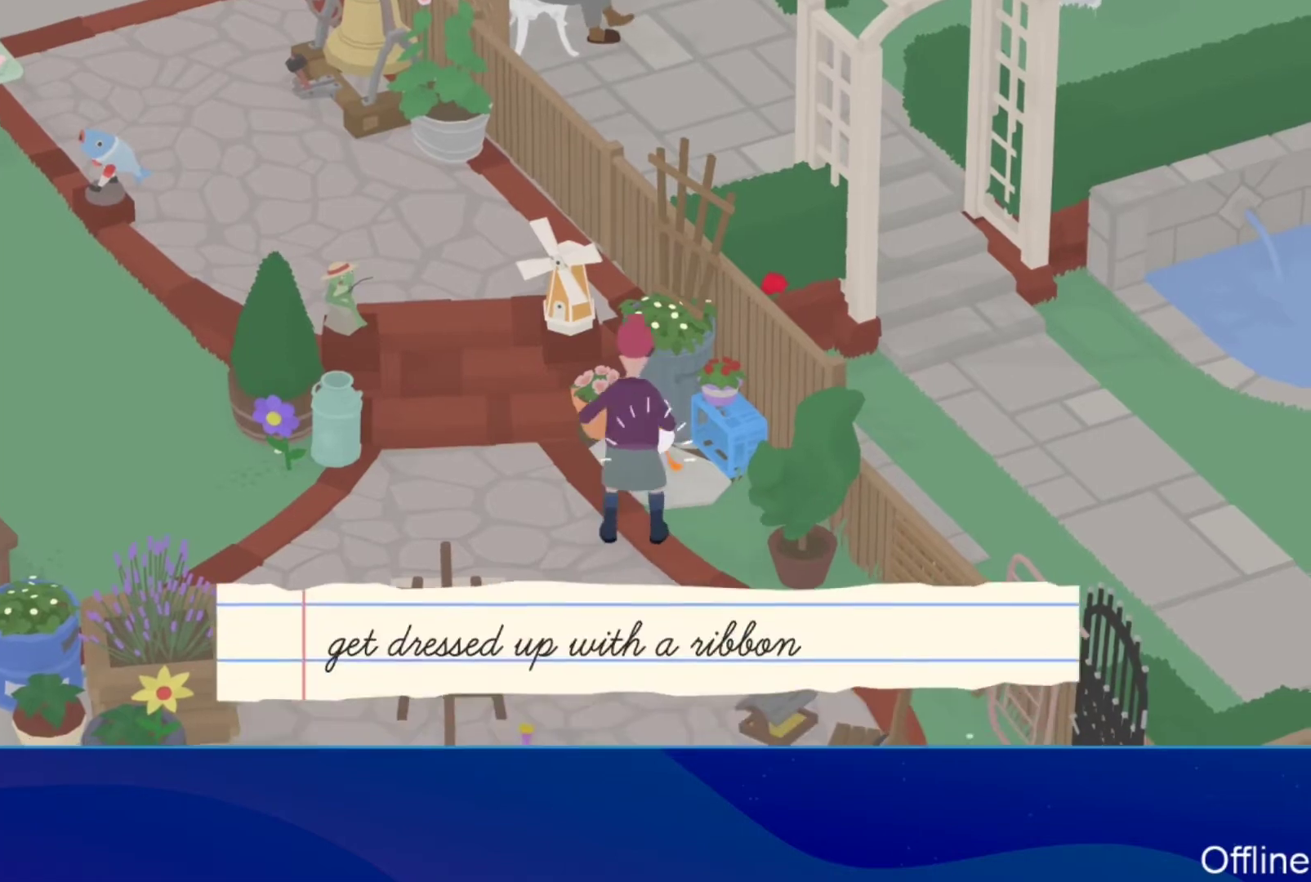
{"buttons": ["B"], "left_stick": "down-right", "events": [[400, "A", "up"], [467, "B", "down"]]}
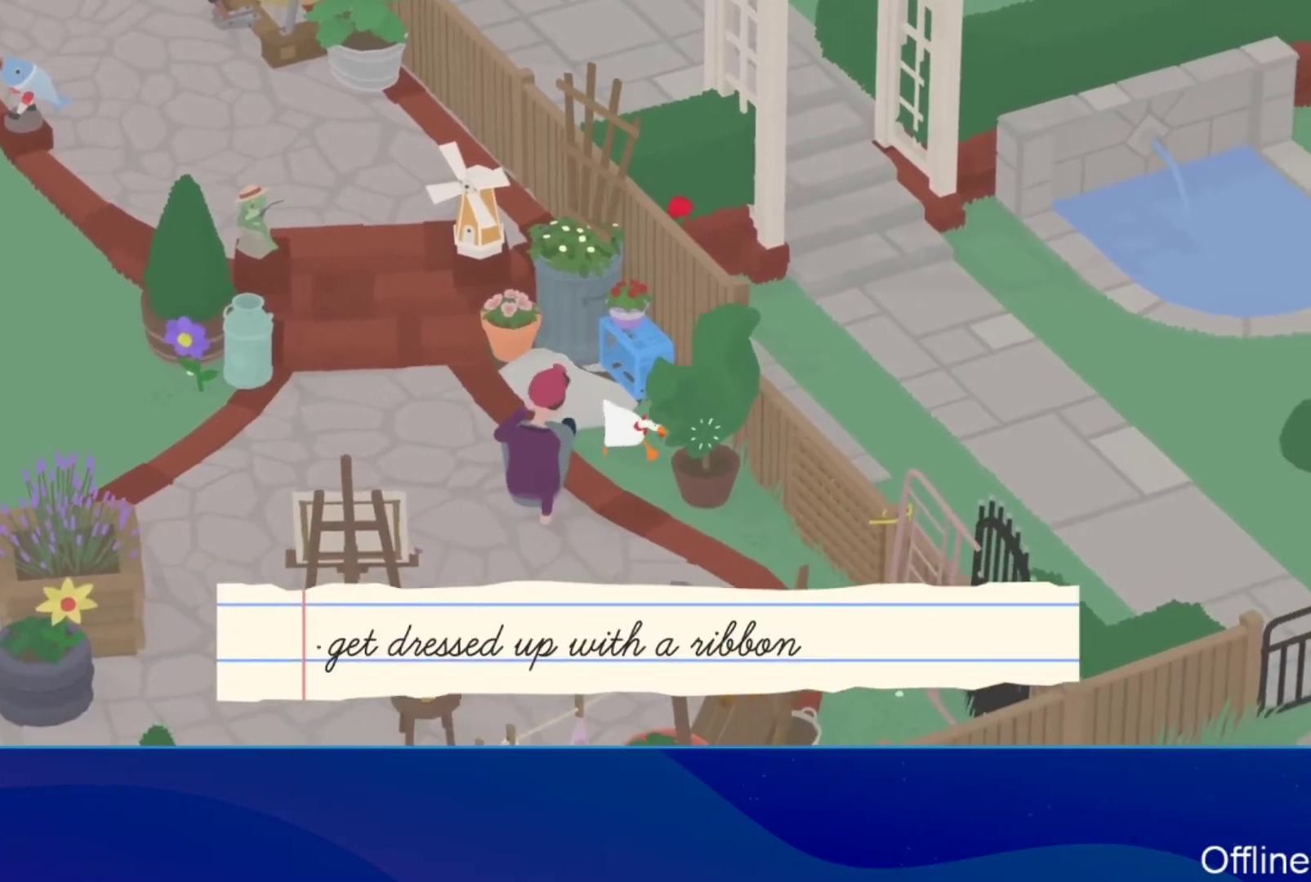
{"buttons": [], "left_stick": "down", "events": [[67, "B", "up"], [133, "B", "down"], [133, "left_stick", "down"], [200, "B", "up"], [267, "B", "down"], [333, "B", "up"], [400, "B", "down"], [500, "B", "up"]]}
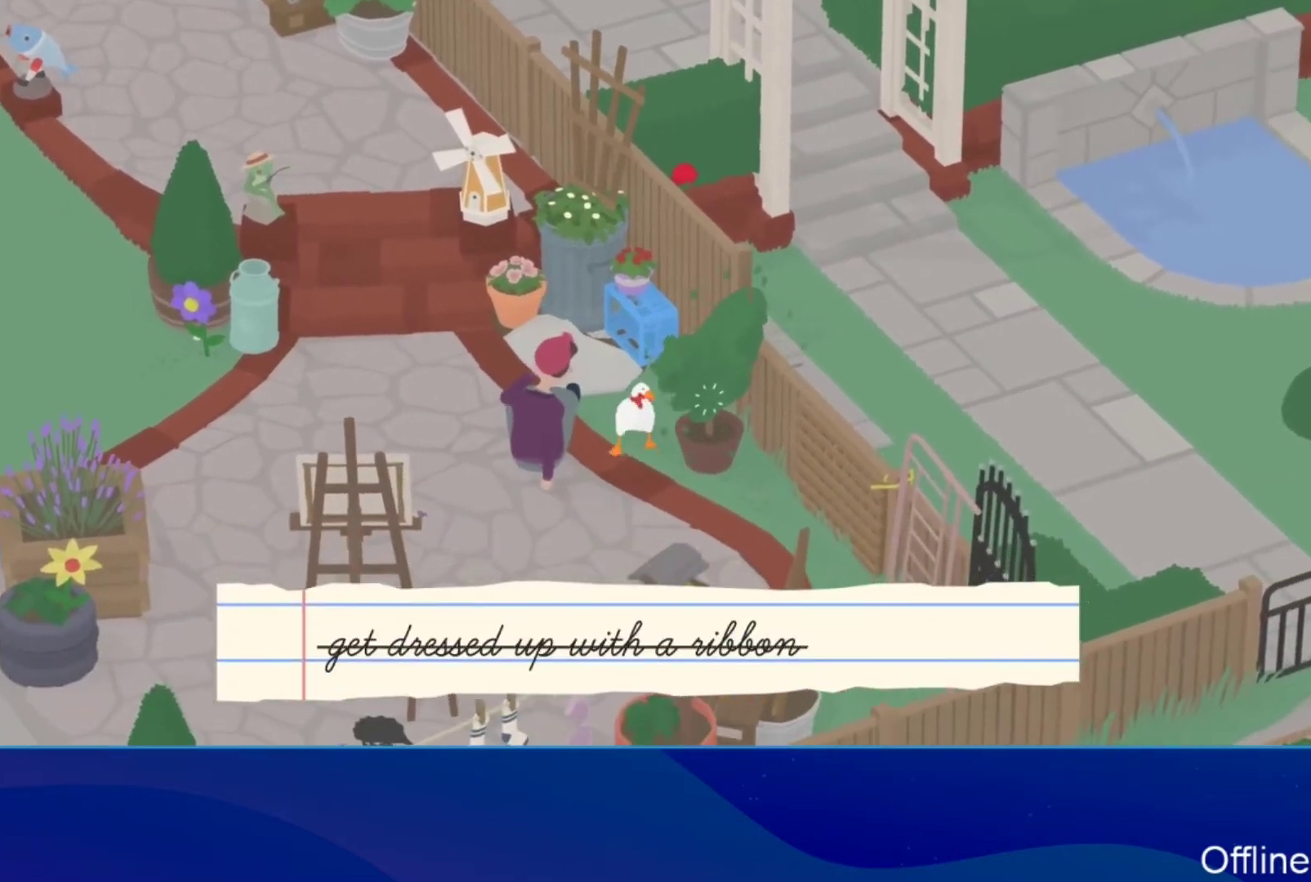
{"buttons": ["A"], "left_stick": "down", "events": [[67, "A", "down"]]}
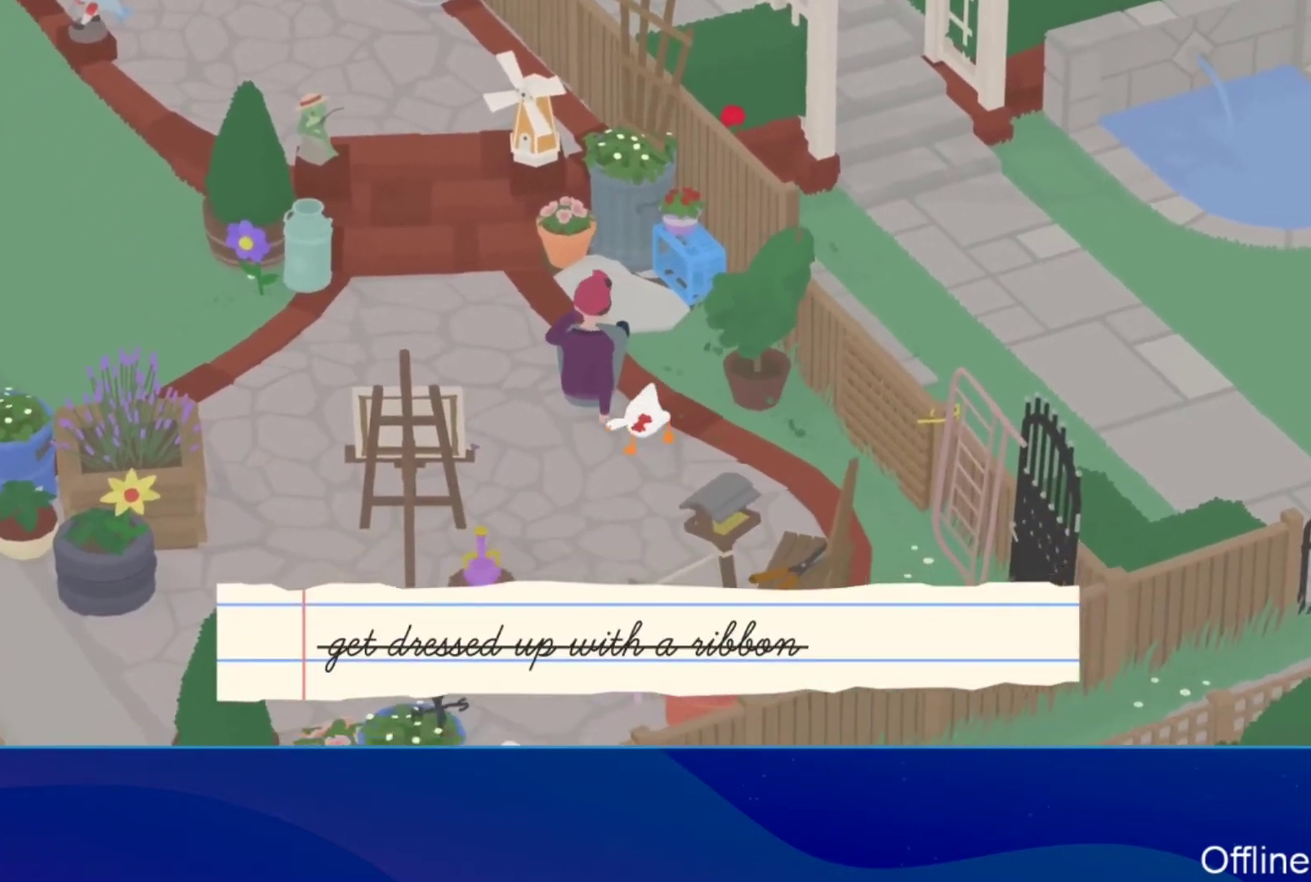
{"buttons": ["A"], "left_stick": "down", "events": []}
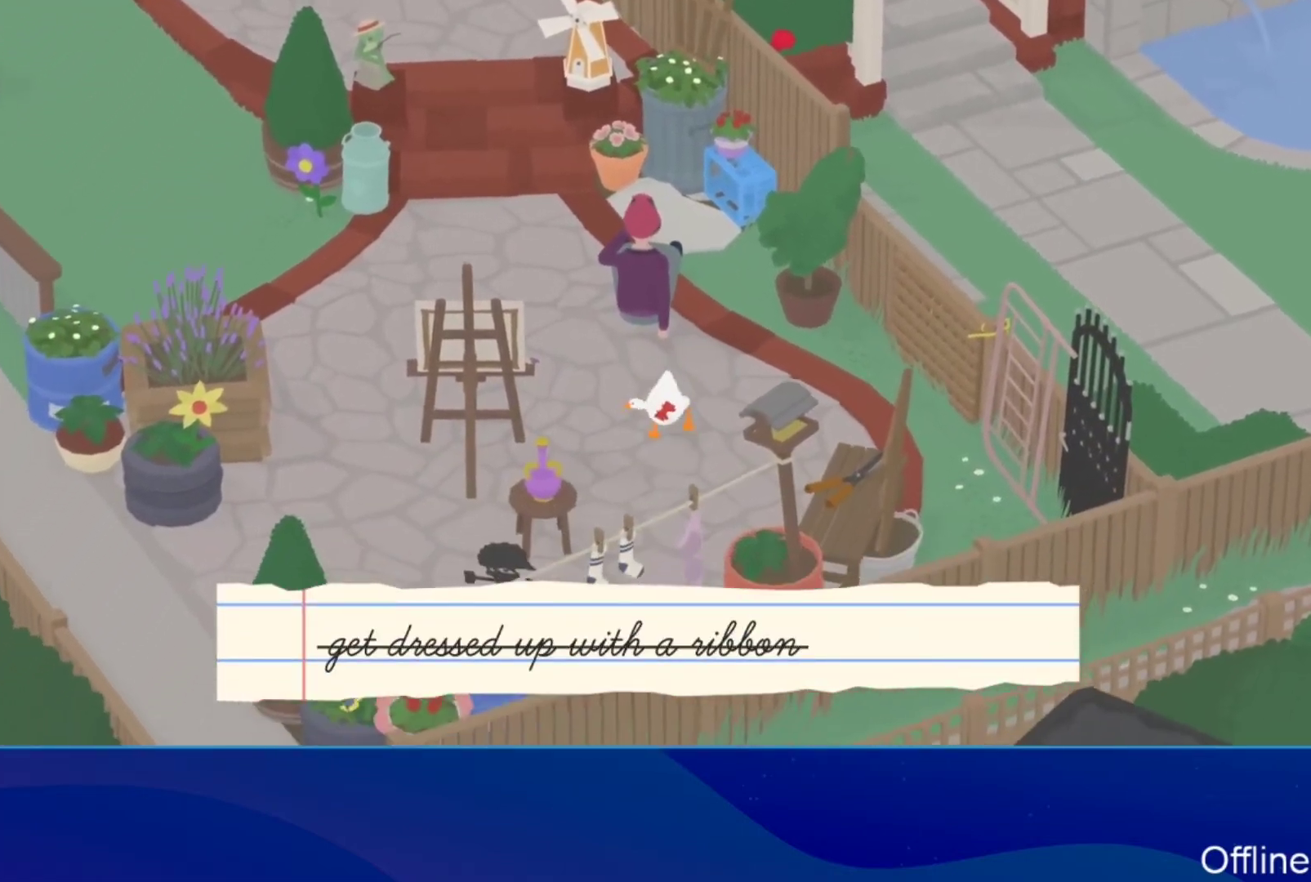
{"buttons": ["A"], "left_stick": "down", "events": []}
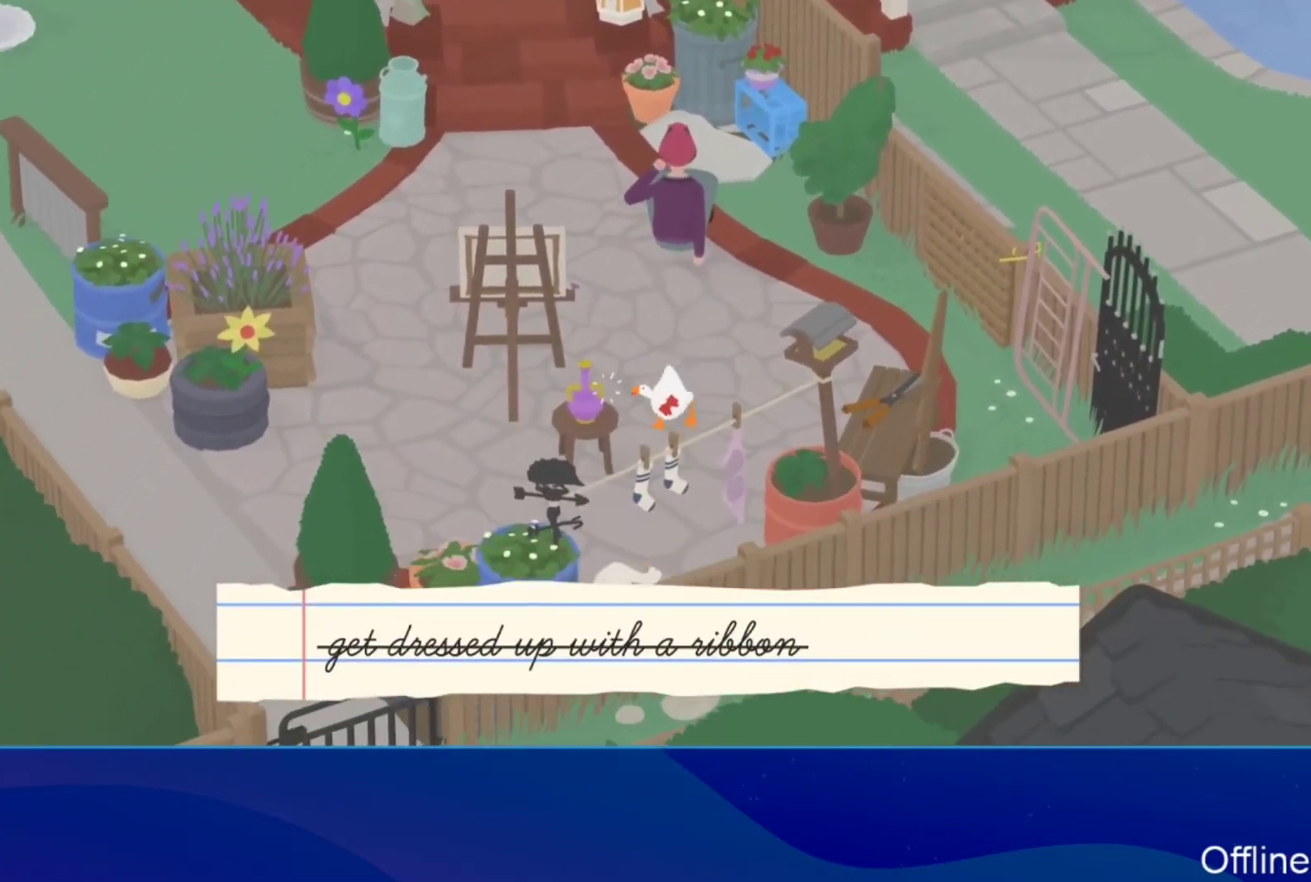
{"buttons": ["A"], "left_stick": "down-left", "events": [[200, "B", "down"], [267, "left_stick", "down-left"], [333, "B", "up"]]}
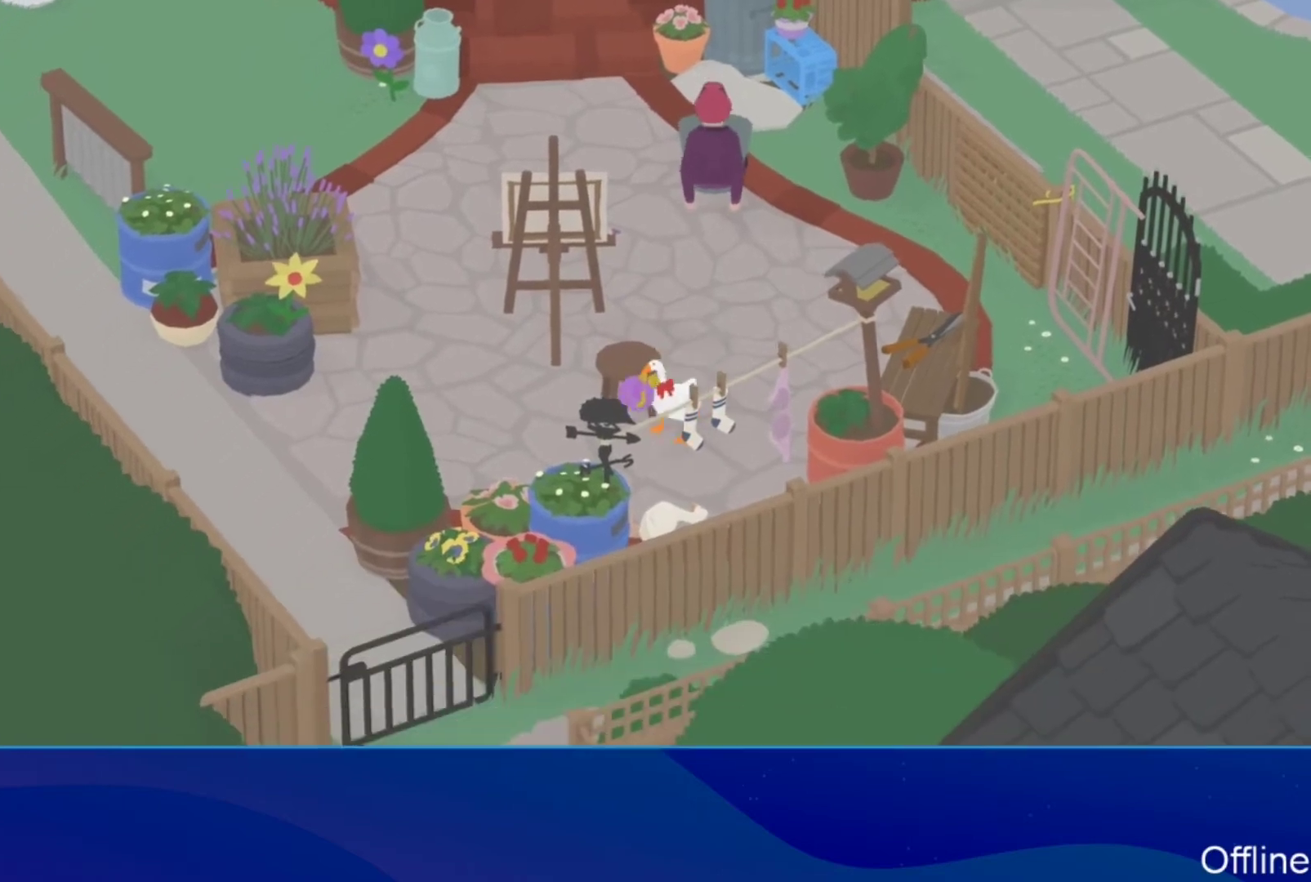
{"buttons": ["A"], "left_stick": "left", "events": [[300, "left_stick", "left"], [333, "A", "up"], [467, "A", "down"]]}
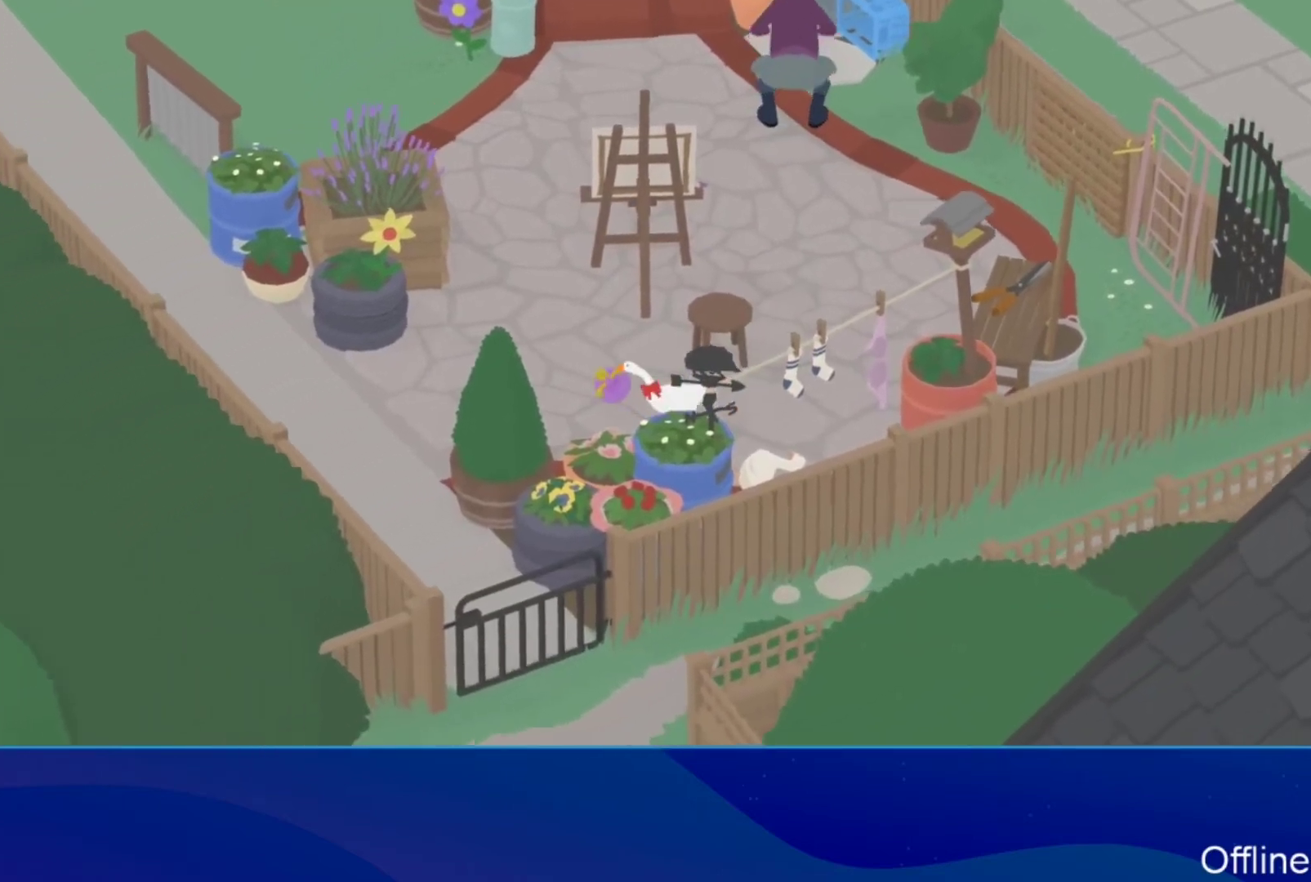
{"buttons": ["A"], "left_stick": "left", "events": []}
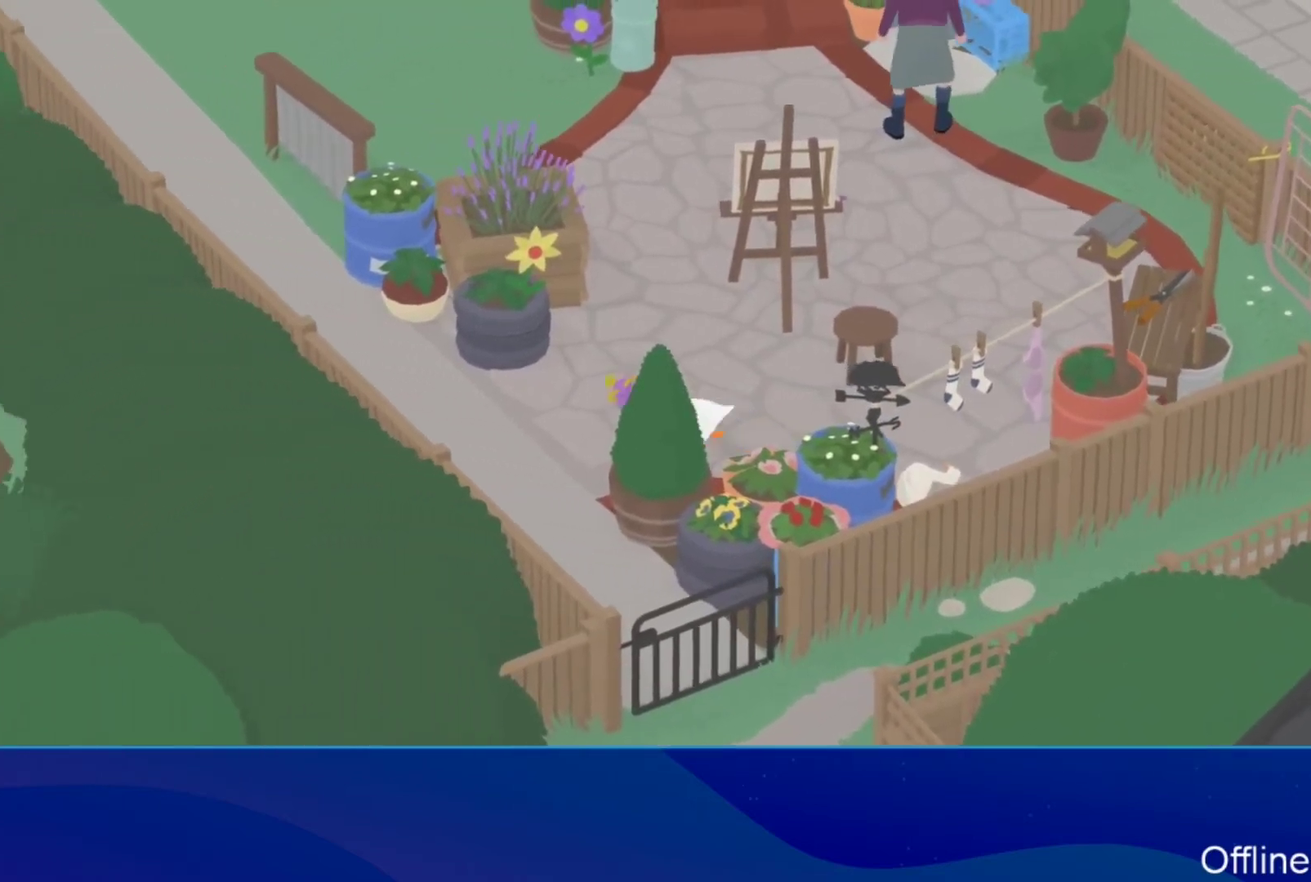
{"buttons": ["A"], "left_stick": "left", "events": []}
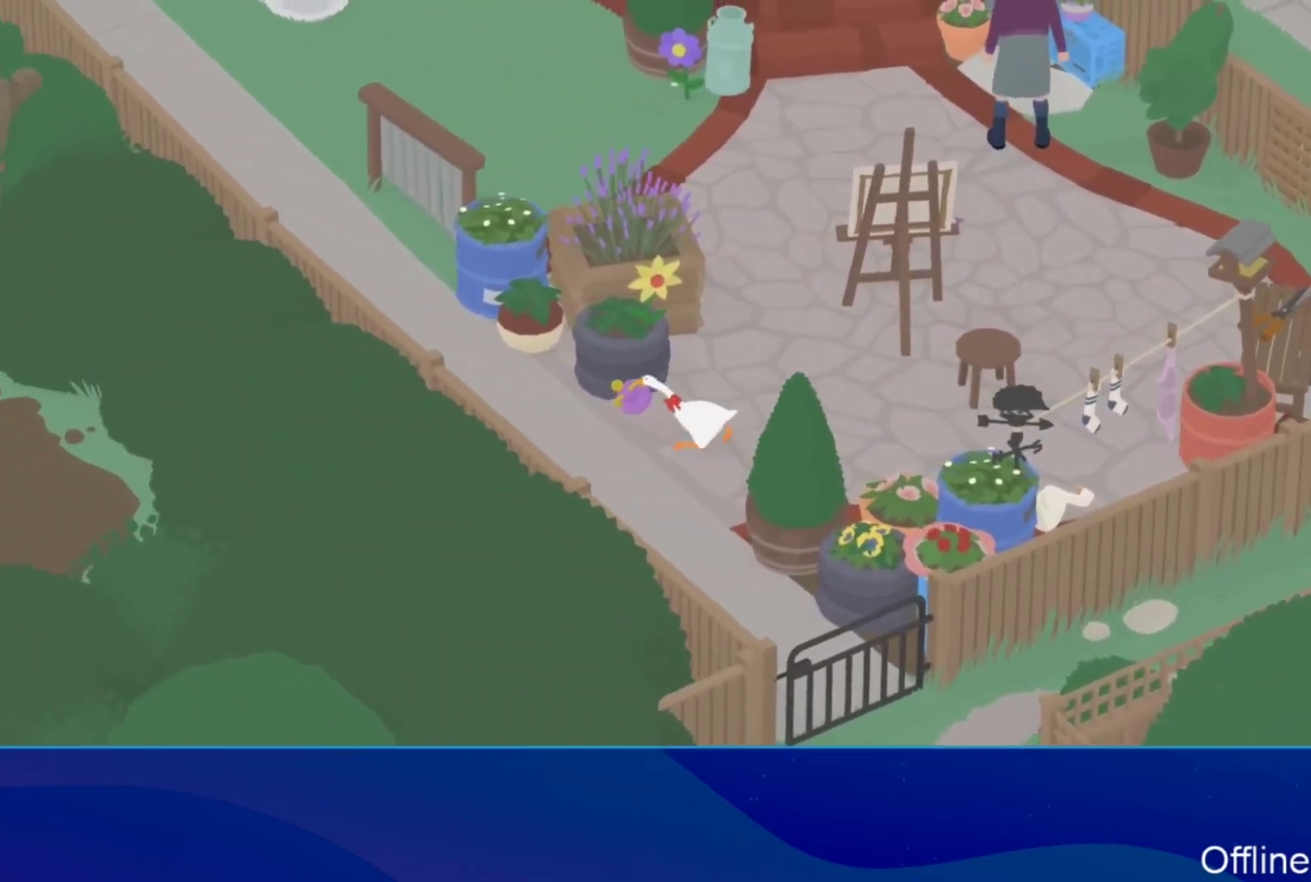
{"buttons": ["A"], "left_stick": "up-left", "events": [[467, "left_stick", "up-left"]]}
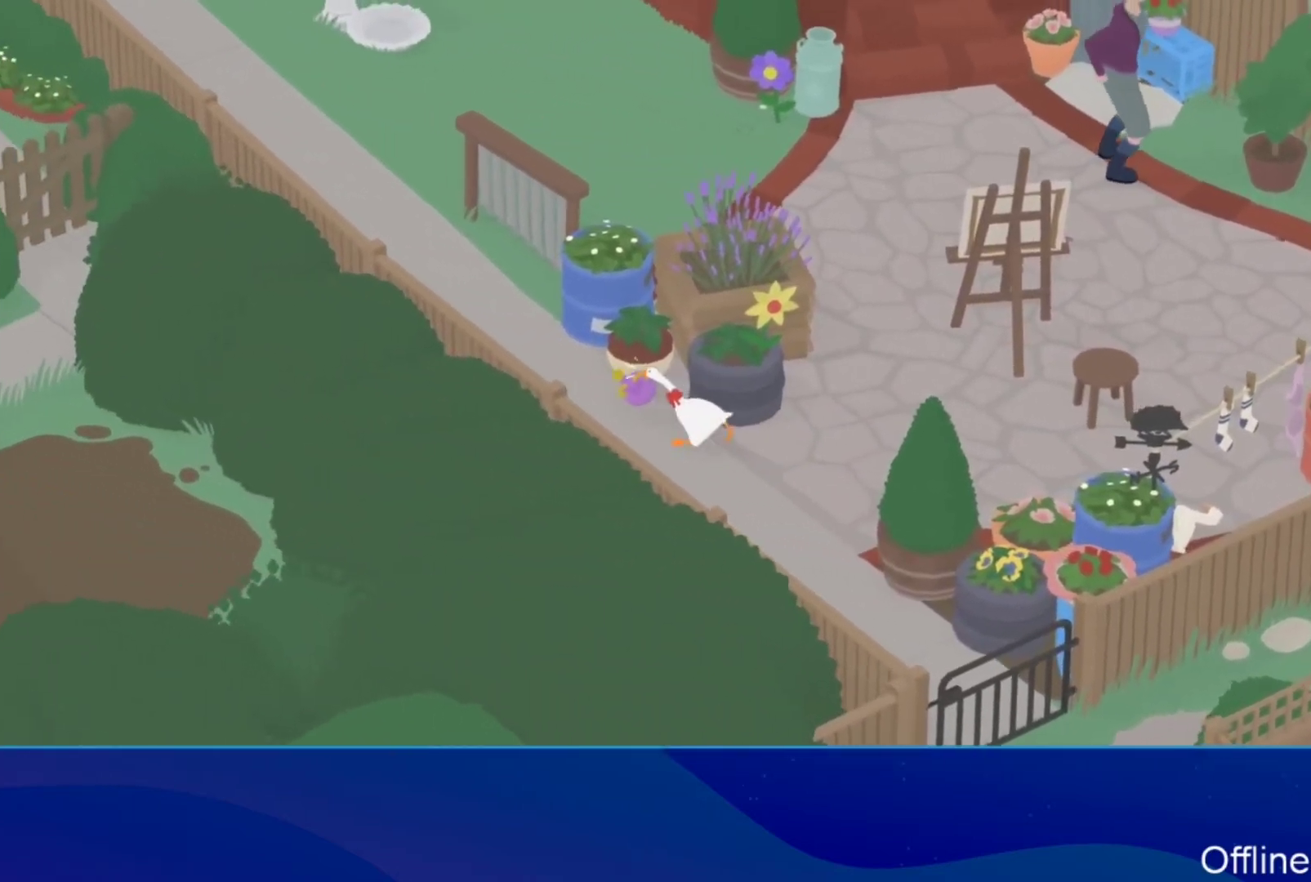
{"buttons": ["A"], "left_stick": "up-left", "events": [[33, "X", "down"], [100, "X", "up"]]}
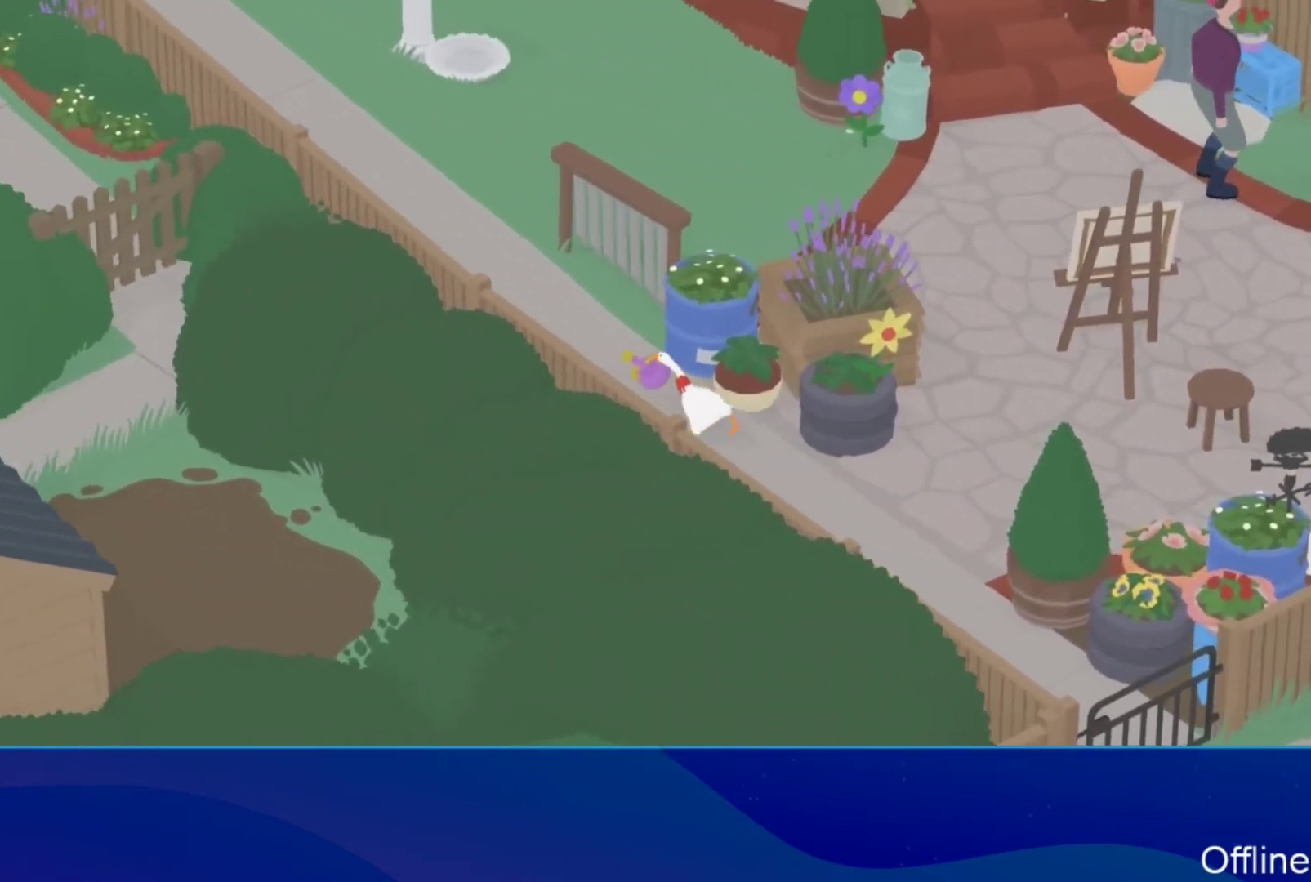
{"buttons": ["A"], "left_stick": "up-left", "events": [[267, "X", "down"], [333, "X", "up"]]}
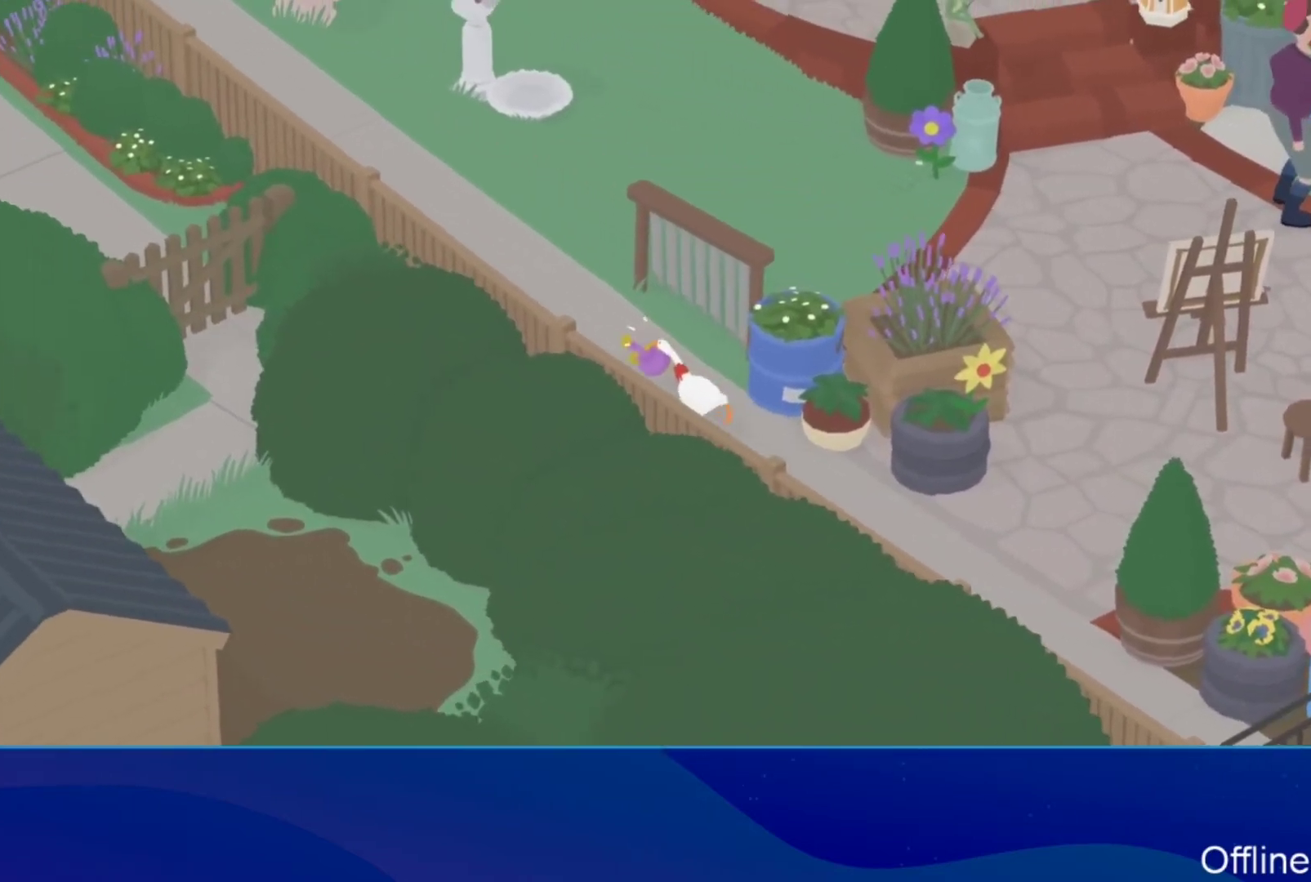
{"buttons": ["A"], "left_stick": "up-left", "events": []}
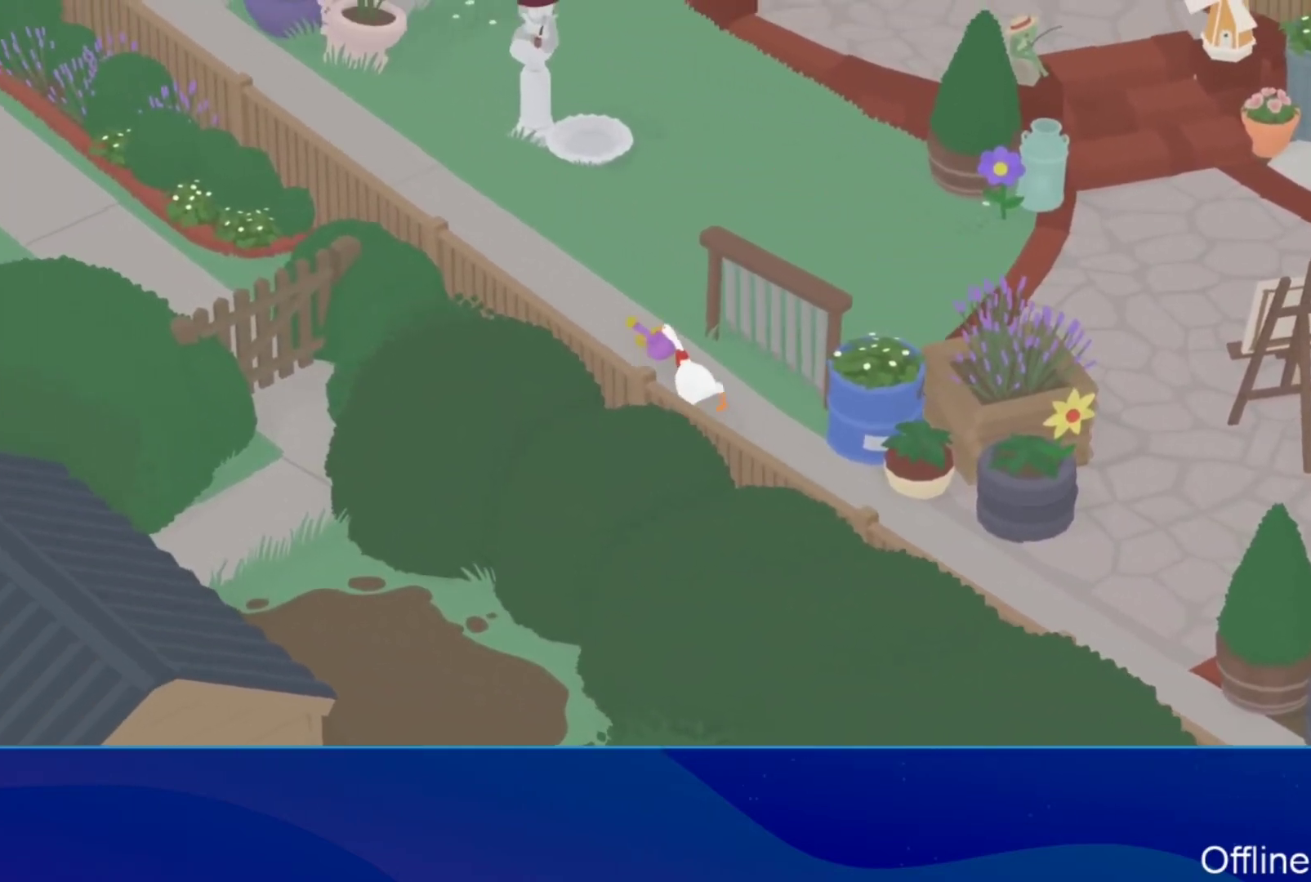
{"buttons": ["A"], "left_stick": "up-left", "events": [[233, "X", "down"], [267, "X", "up"]]}
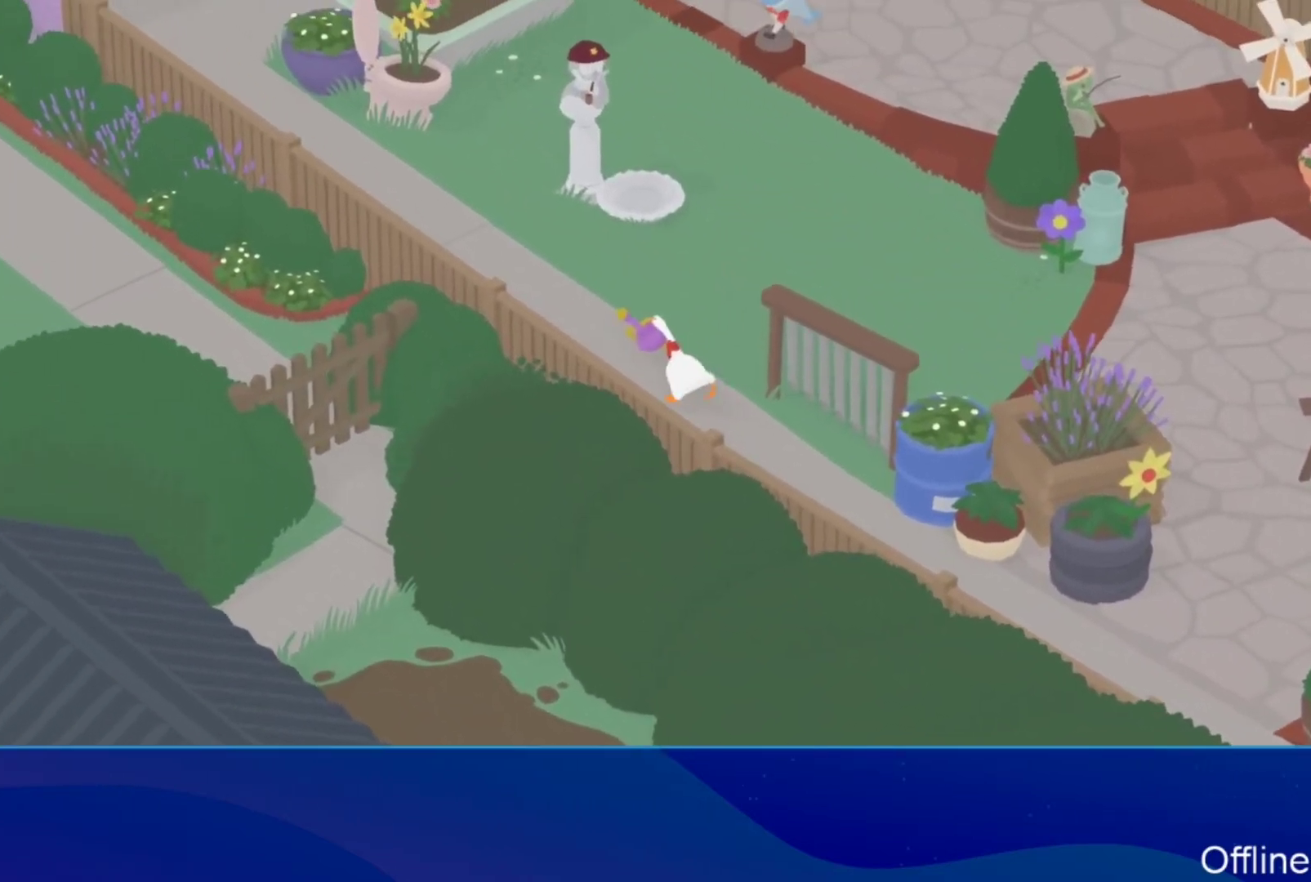
{"buttons": ["A"], "left_stick": "up-left", "events": []}
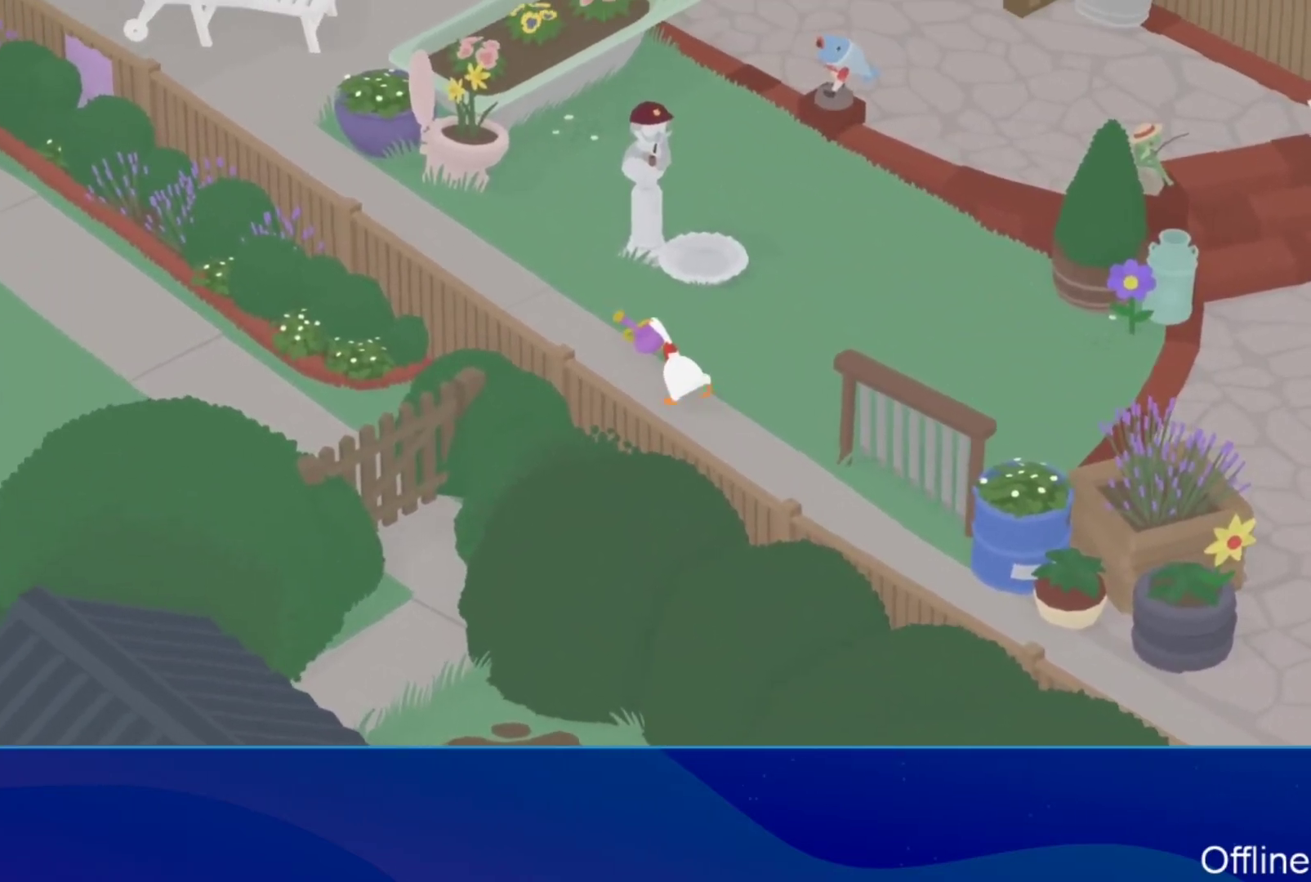
{"buttons": ["A"], "left_stick": "up"}
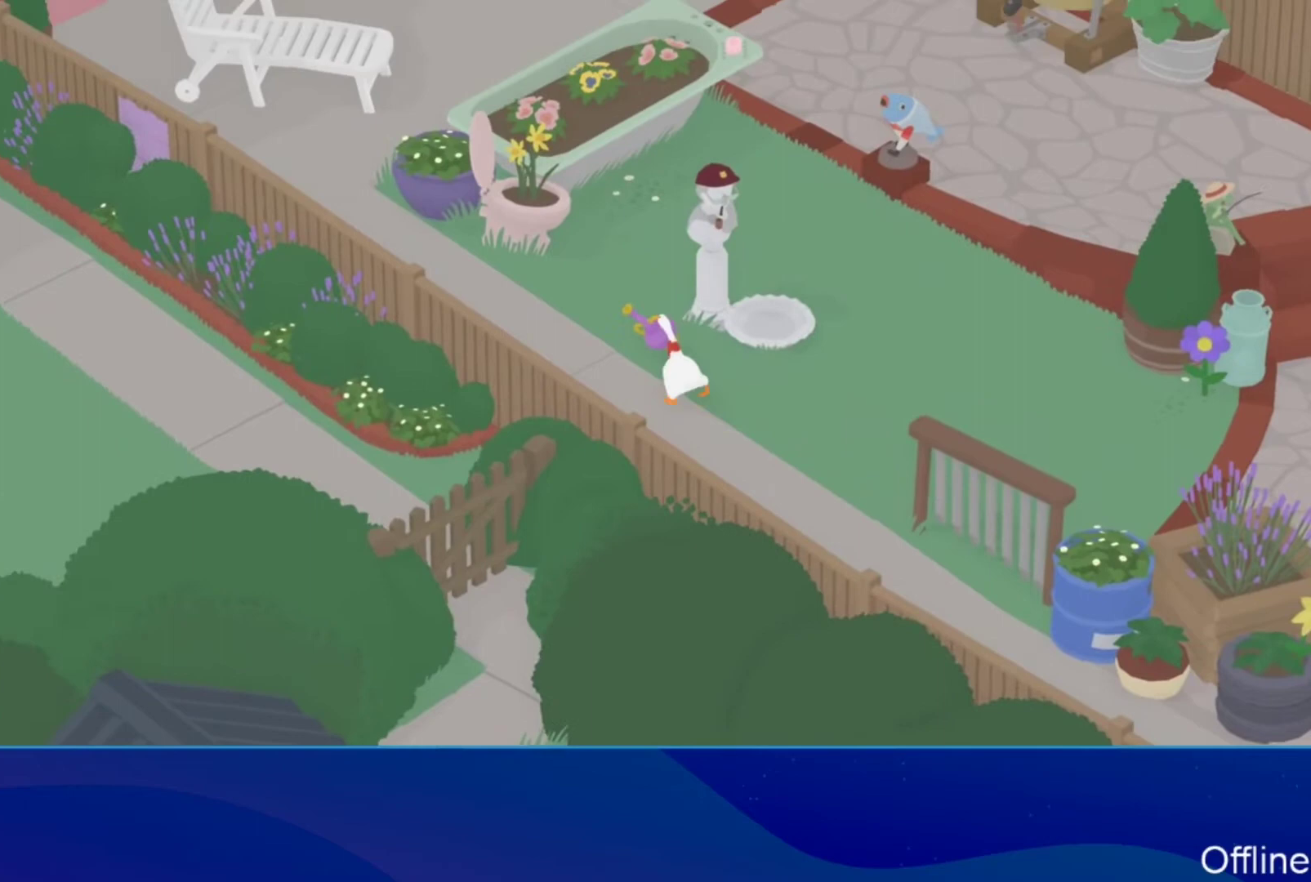
{"buttons": ["A"], "left_stick": "up"}
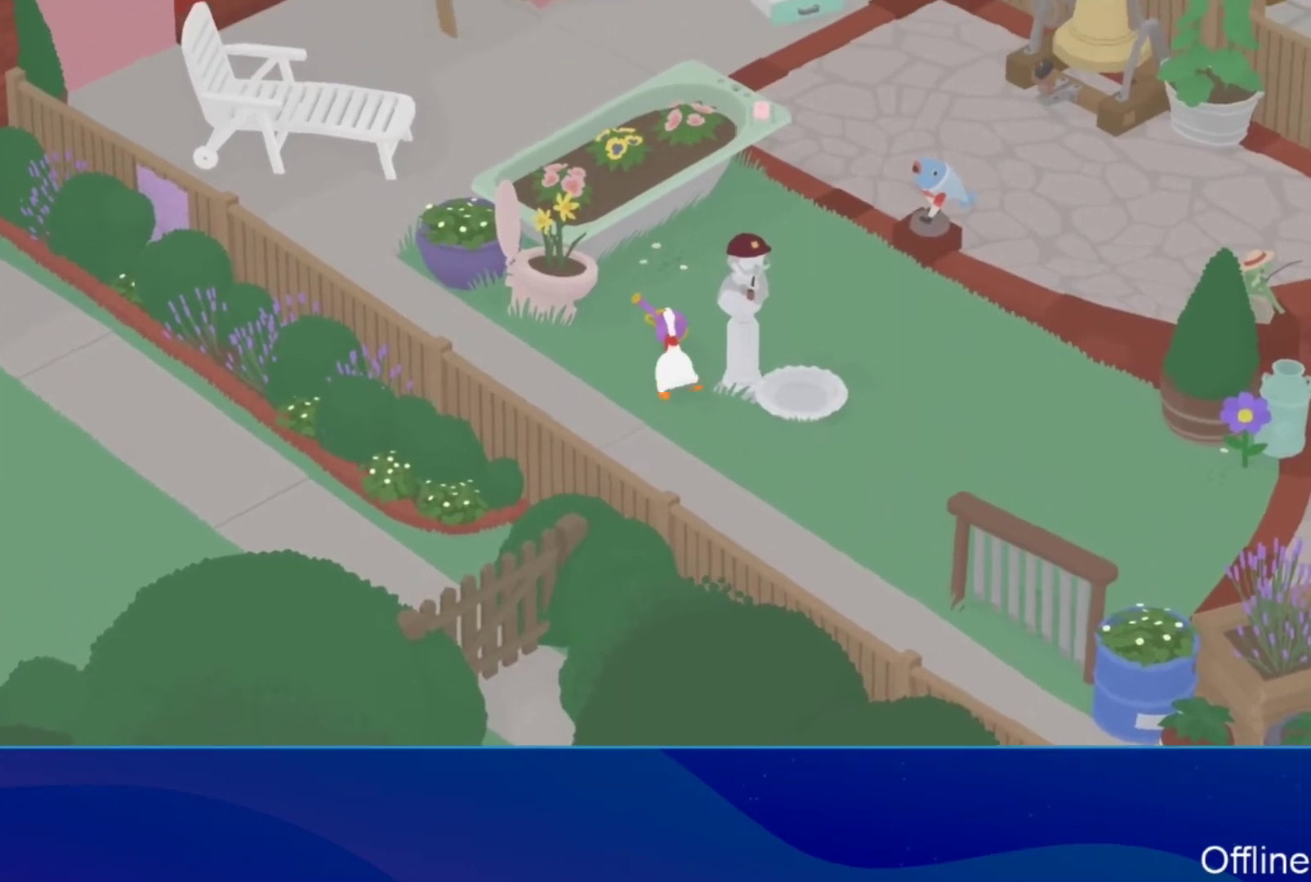
{"buttons": ["A"], "left_stick": "up-right", "events": [[67, "left_stick", "up-right"], [400, "A", "up"], [500, "A", "down"]]}
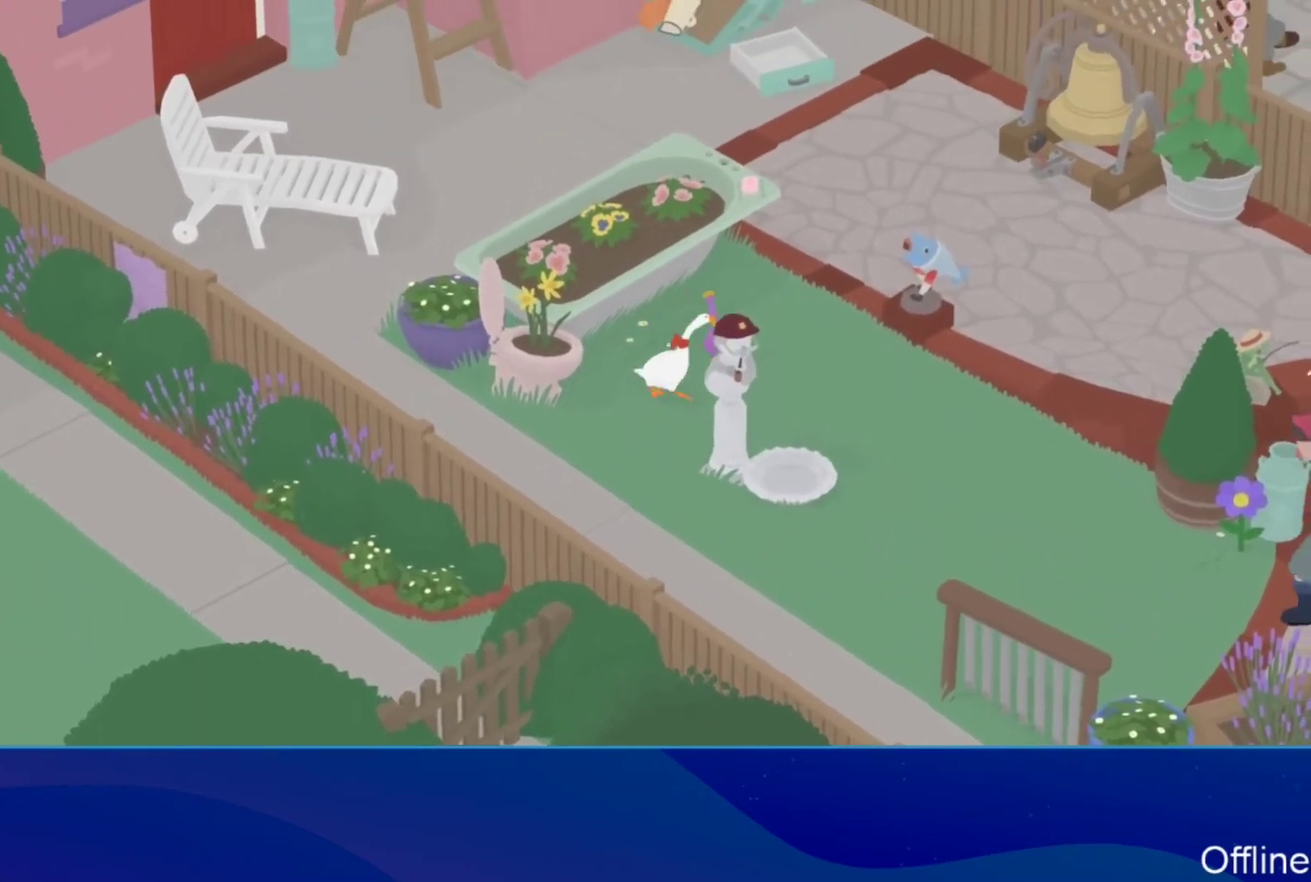
{"buttons": ["A"], "left_stick": "up-right", "events": []}
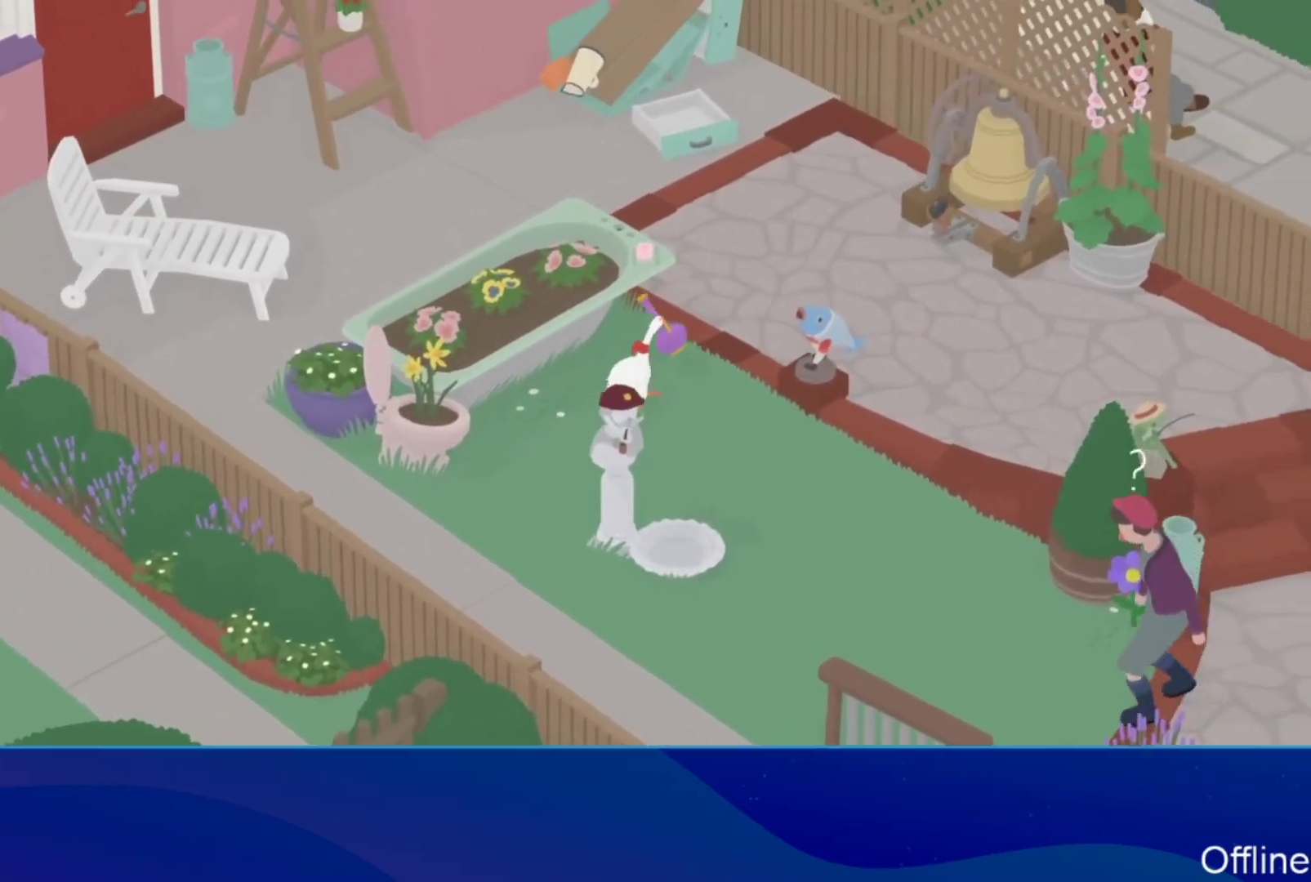
{"buttons": ["A"], "left_stick": "up", "events": [[500, "left_stick", "up"]]}
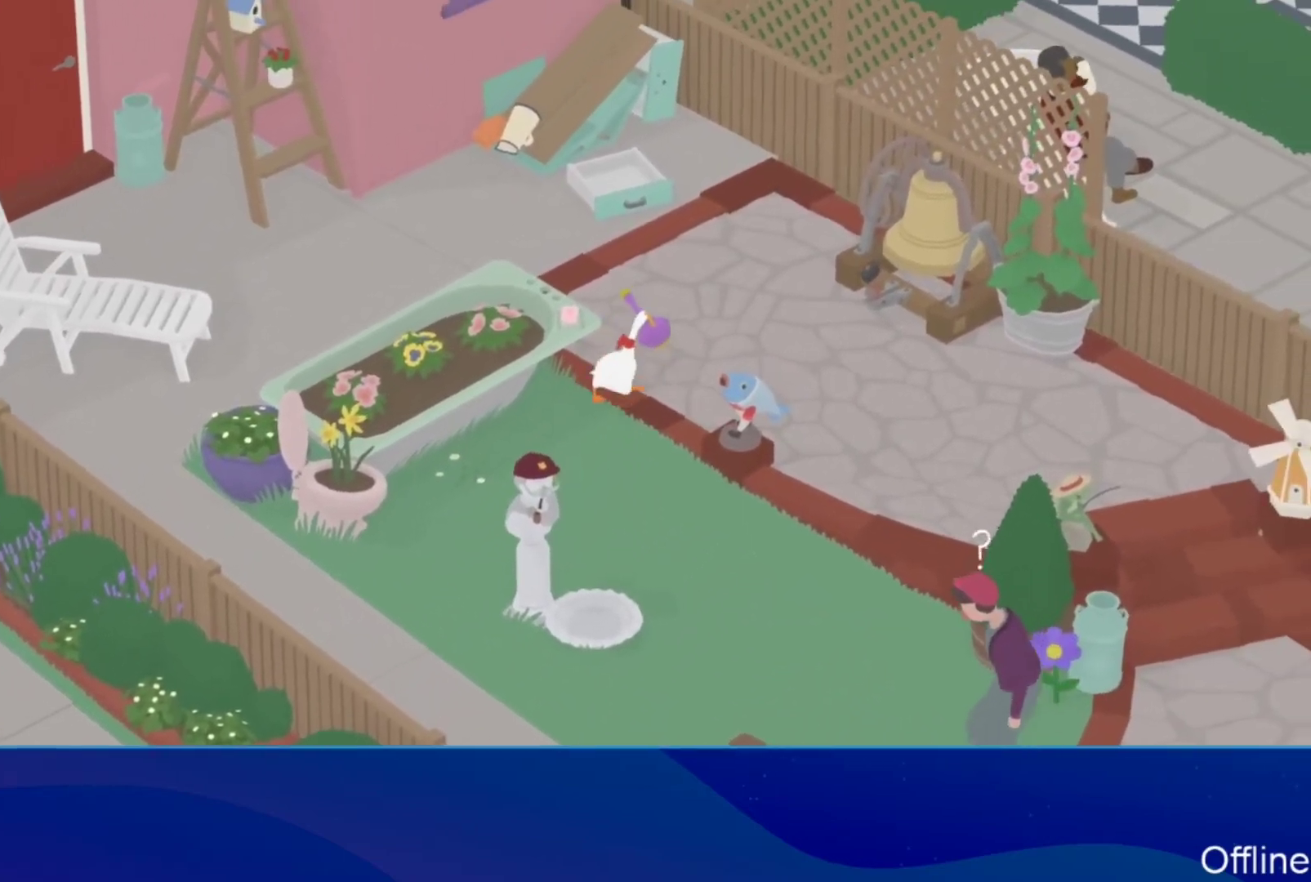
{"buttons": ["A"], "left_stick": "up", "events": [[167, "A", "up"], [367, "A", "down"]]}
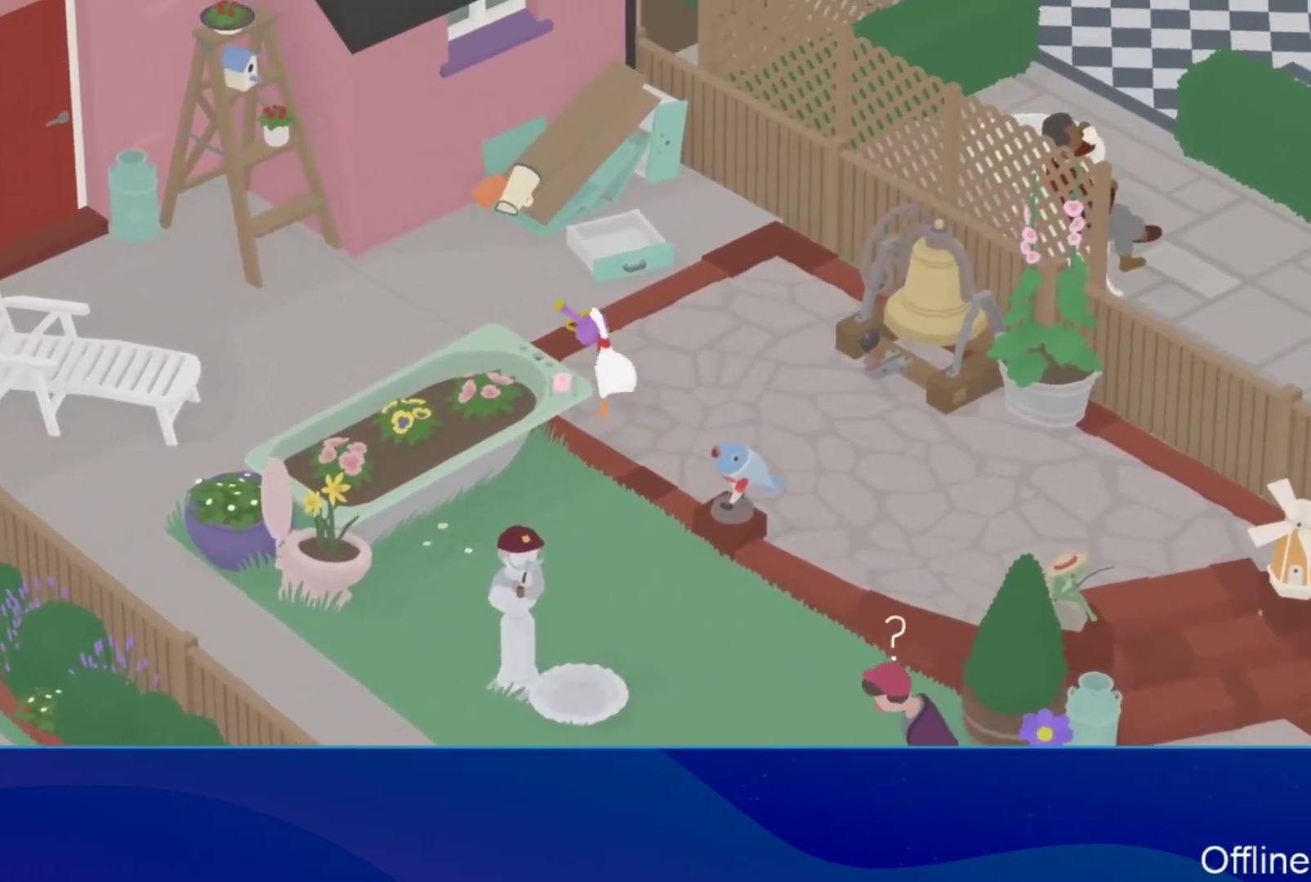
{"buttons": ["A"], "left_stick": "up", "events": []}
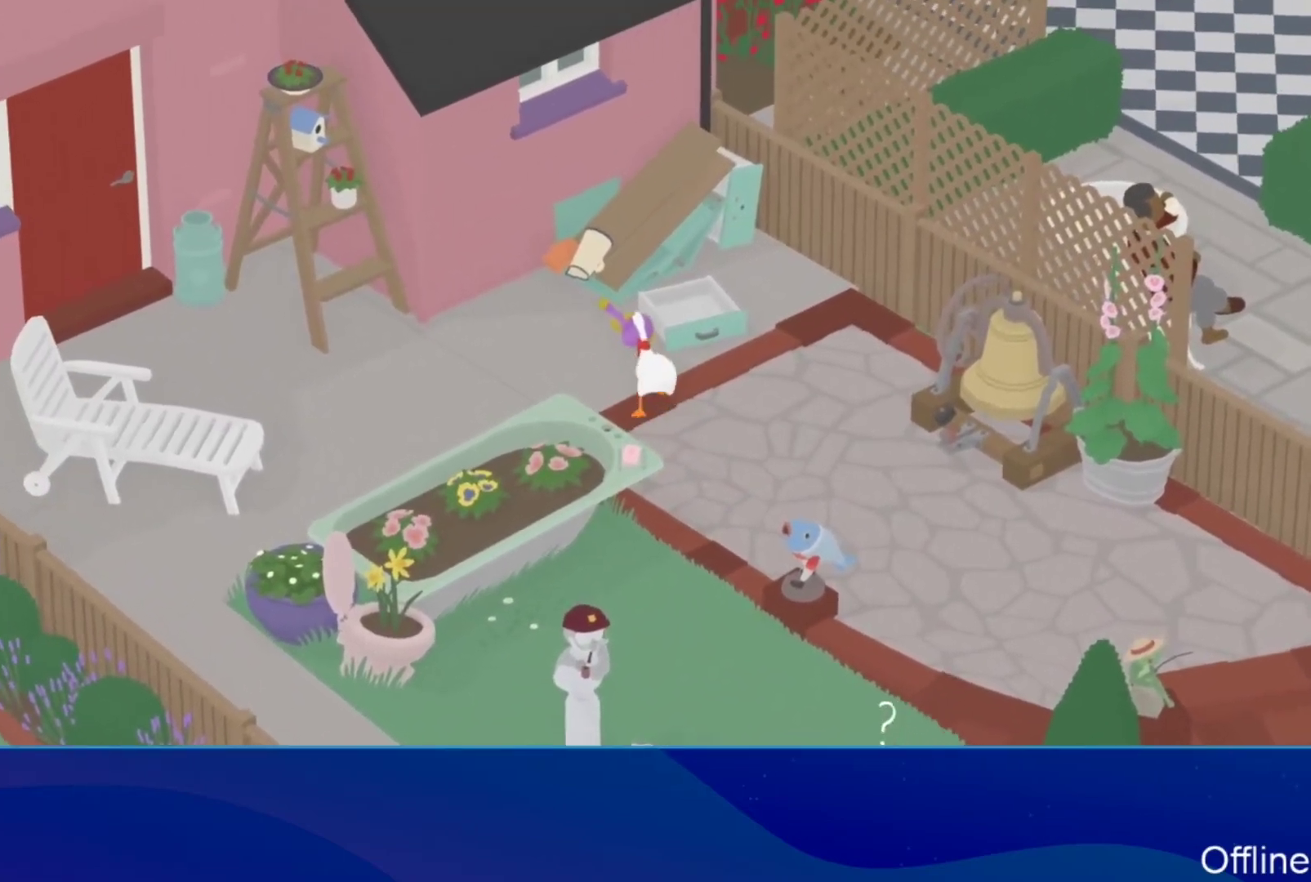
{"buttons": ["A"], "left_stick": "up", "events": []}
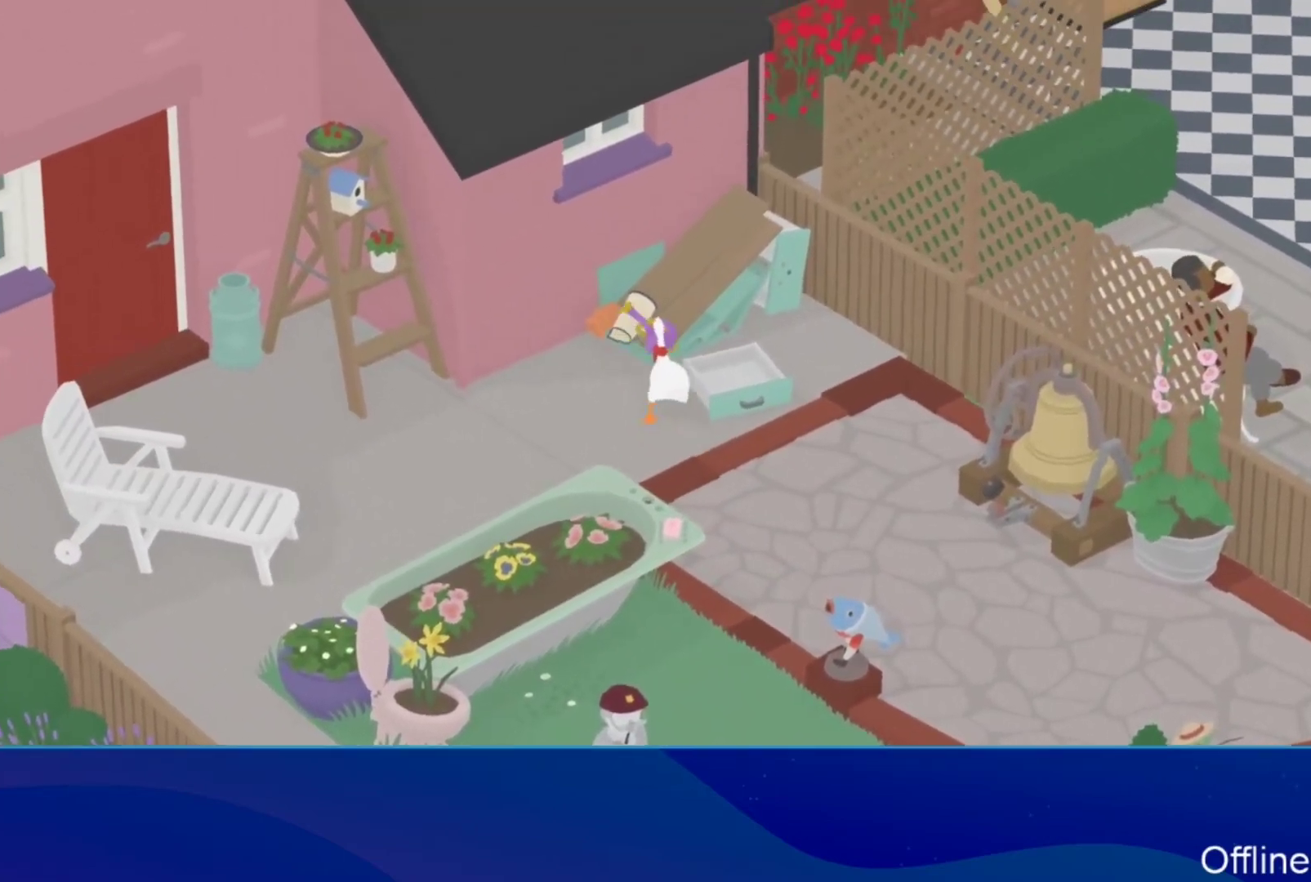
{"buttons": ["A"], "left_stick": "up", "events": []}
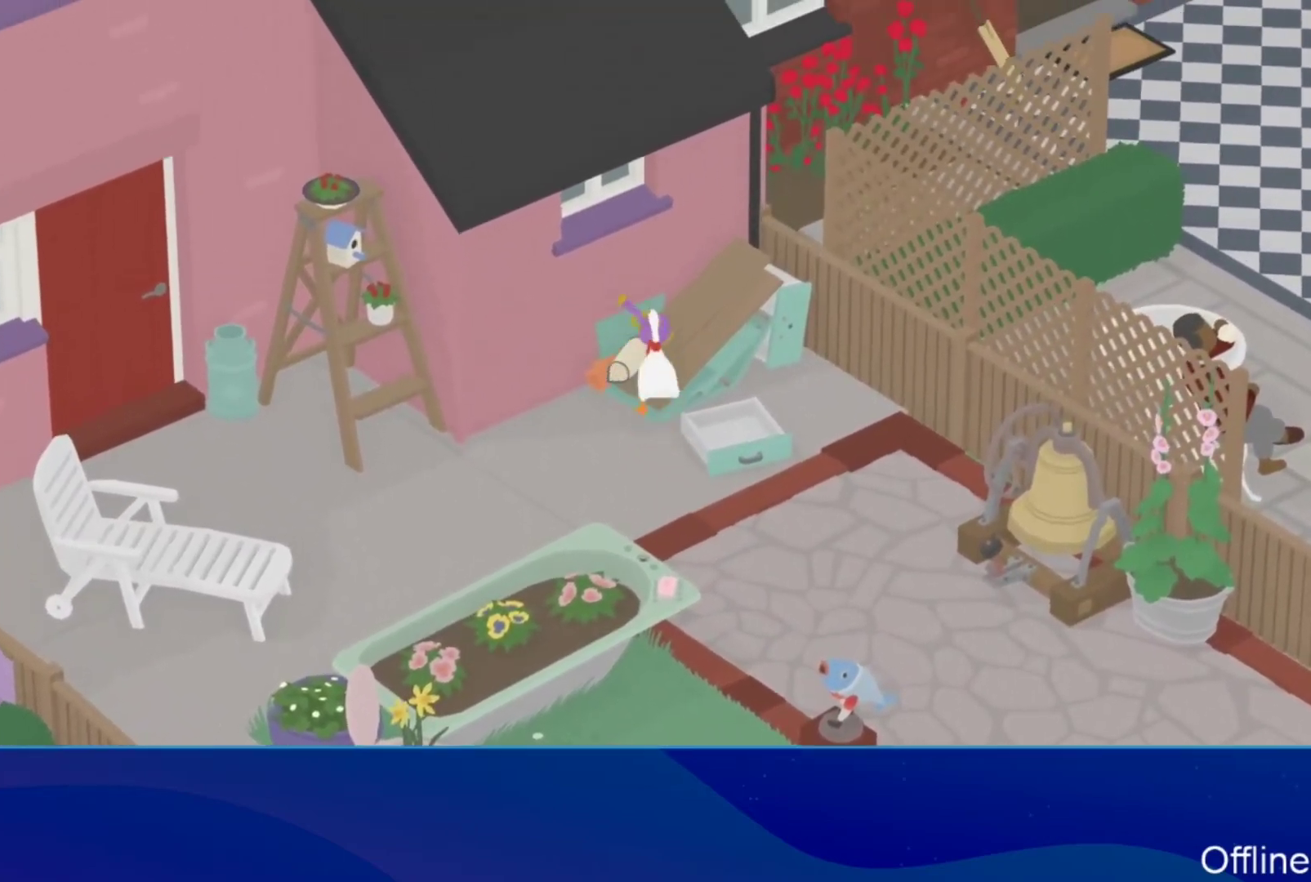
{"buttons": ["A"], "left_stick": "up-right", "events": [[33, "A", "up"], [67, "left_stick", "up-right"], [233, "A", "down"]]}
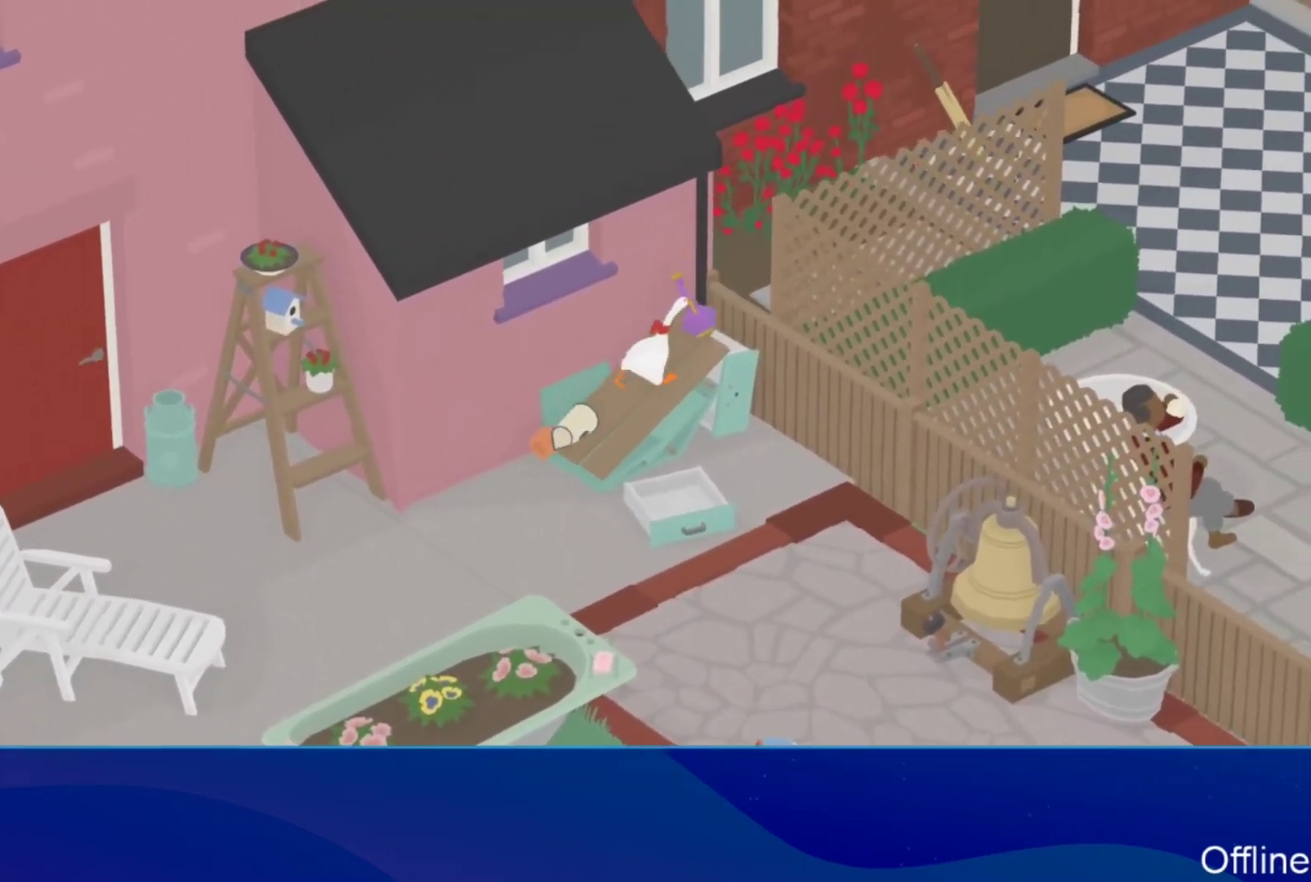
{"buttons": ["A"], "left_stick": "up-right", "events": []}
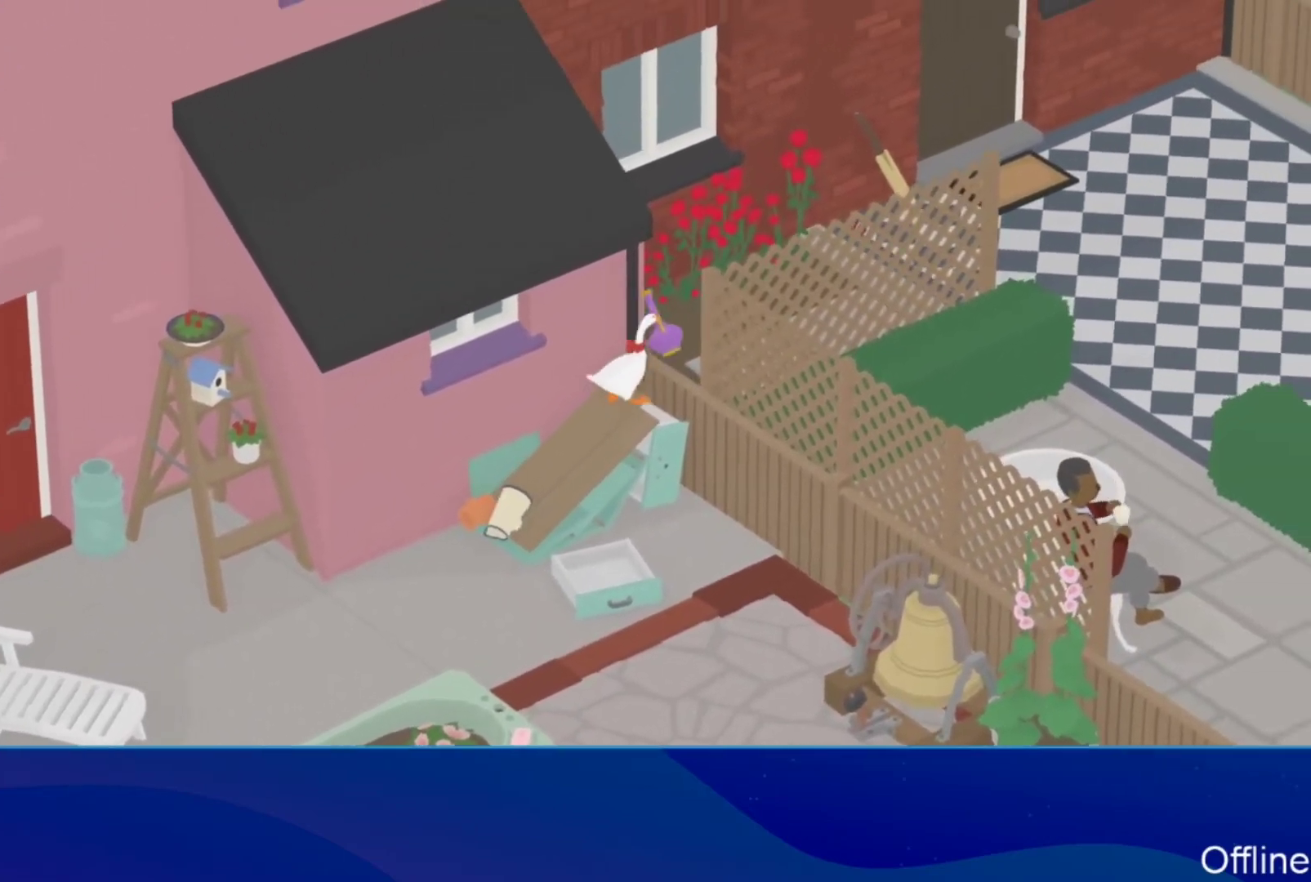
{"buttons": ["A"], "left_stick": "up-right", "events": []}
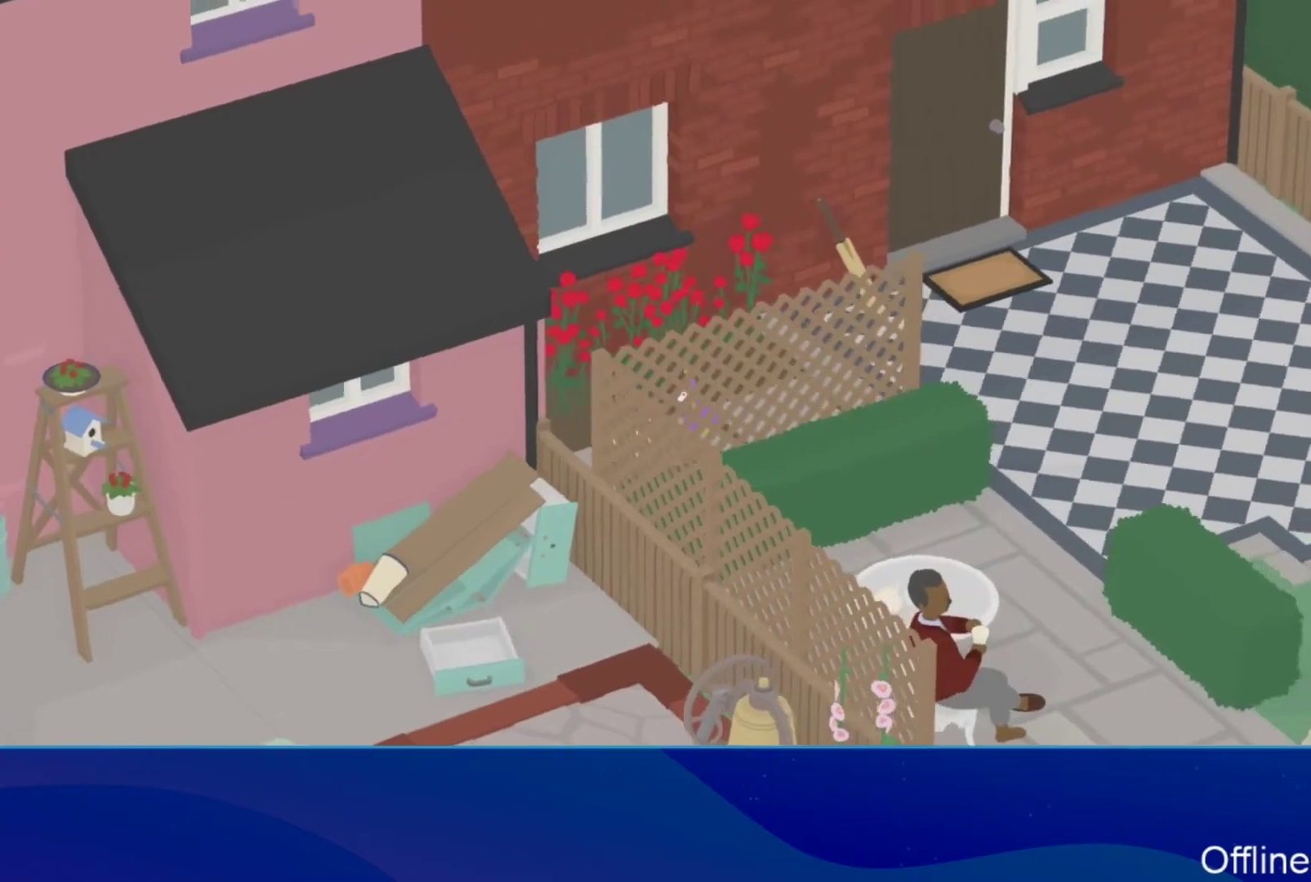
{"buttons": ["A"], "left_stick": "right", "events": [[33, "left_stick", "right"]]}
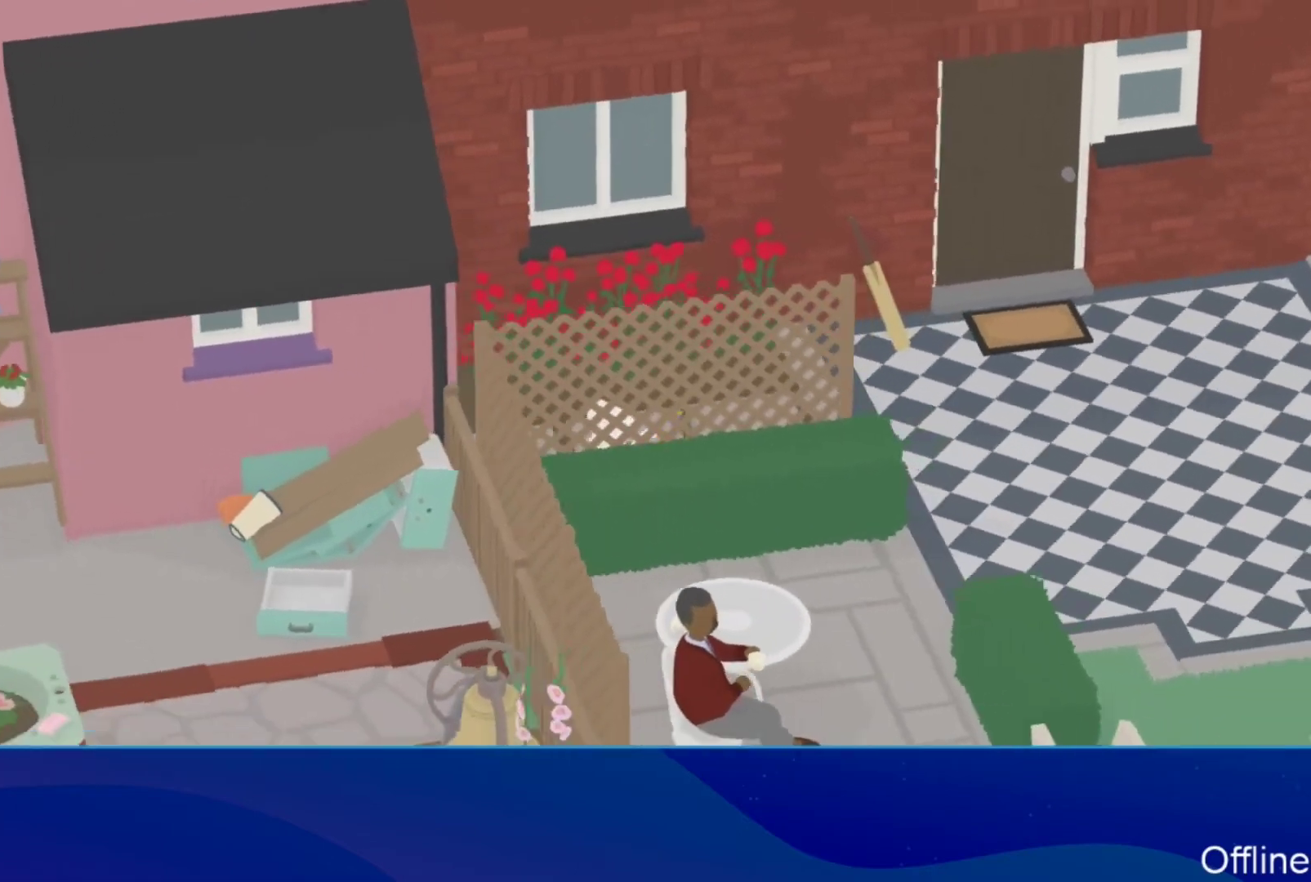
{"buttons": [], "left_stick": "center", "events": [[167, "A", "up"], [367, "left_stick", "center"]]}